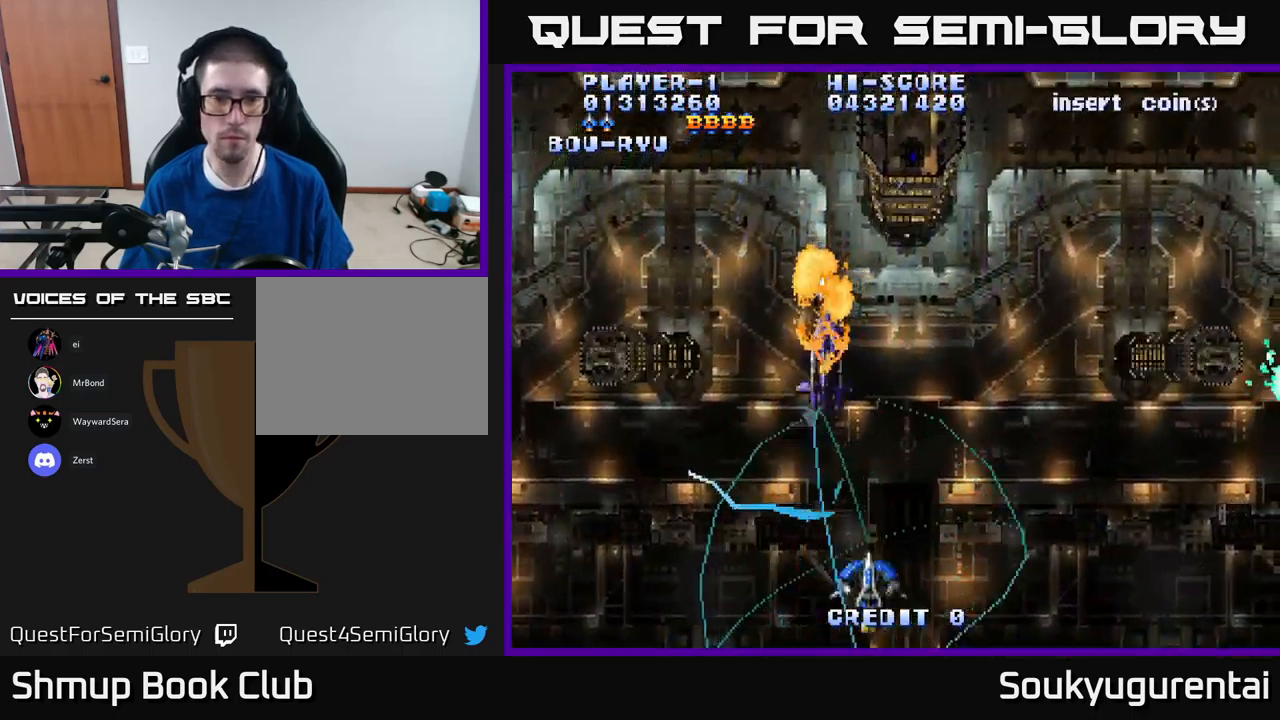
Gameplay with a controller (Xbox layout); each line is a JSON object with the inputs held at the frame after it (dt_ms = milliseconds from this image to that frame). "events" lists button and stick changes between this image and that frame as [ms after this image, input, new state], when the widget could be followed in between.
{"dt_ms": 500, "buttons": ["A", "DPAD_LEFT"], "left_stick": "center", "right_stick": "center", "events": [[233, "DPAD_UP", "down"], [266, "DPAD_RIGHT", "up"], [333, "DPAD_LEFT", "down"], [483, "DPAD_UP", "up"]]}
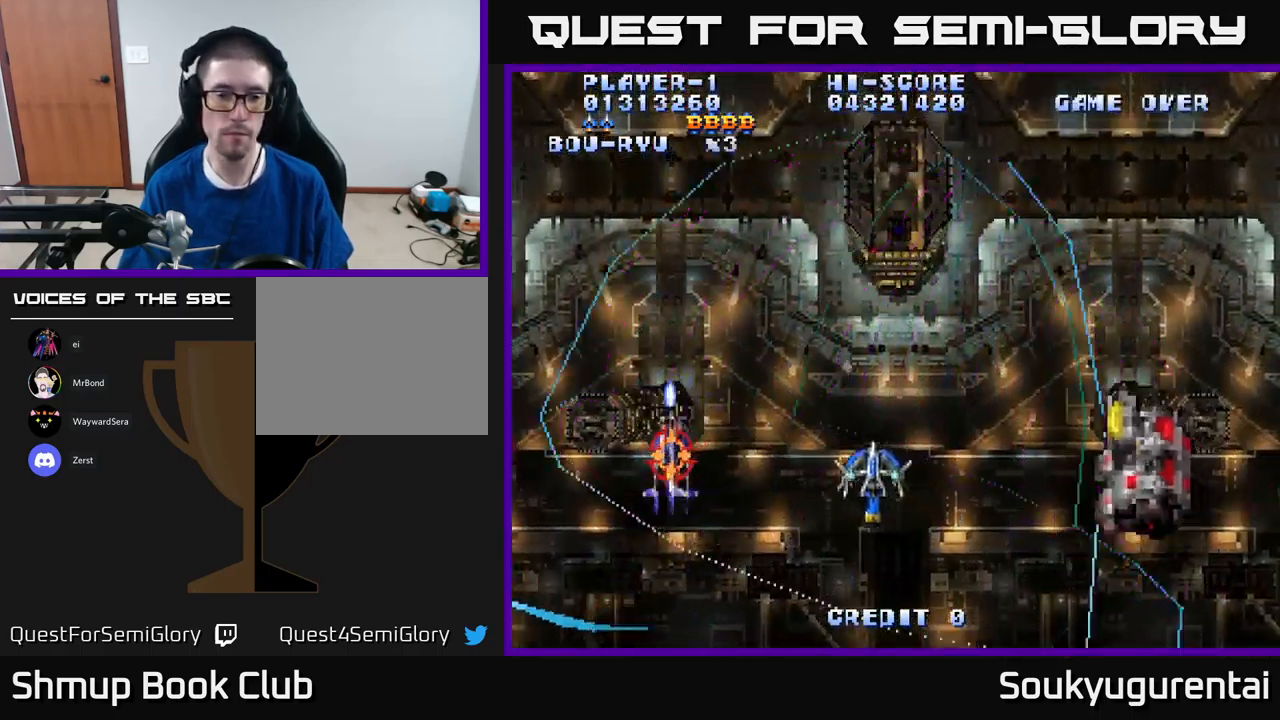
{"dt_ms": 500, "buttons": ["A", "DPAD_UP", "DPAD_RIGHT"], "left_stick": "center", "right_stick": "center", "events": [[100, "DPAD_DOWN", "down"], [183, "DPAD_LEFT", "up"], [233, "A", "up"], [233, "DPAD_RIGHT", "down"], [250, "DPAD_DOWN", "up"], [283, "DPAD_UP", "down"], [300, "A", "down"]]}
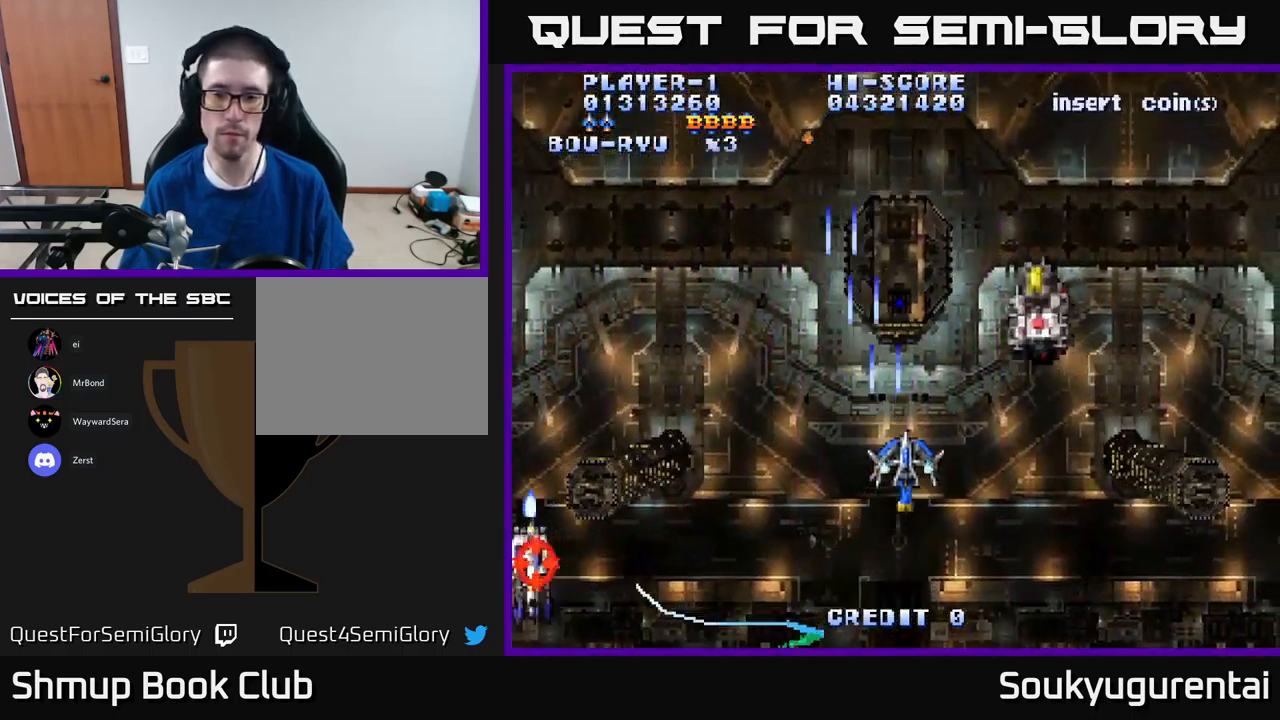
{"dt_ms": 500, "buttons": [], "left_stick": "center", "right_stick": "center", "events": [[100, "DPAD_UP", "up"], [266, "DPAD_RIGHT", "up"], [266, "DPAD_UP", "down"], [283, "A", "up"], [350, "A", "down"], [366, "DPAD_UP", "up"], [450, "A", "up"]]}
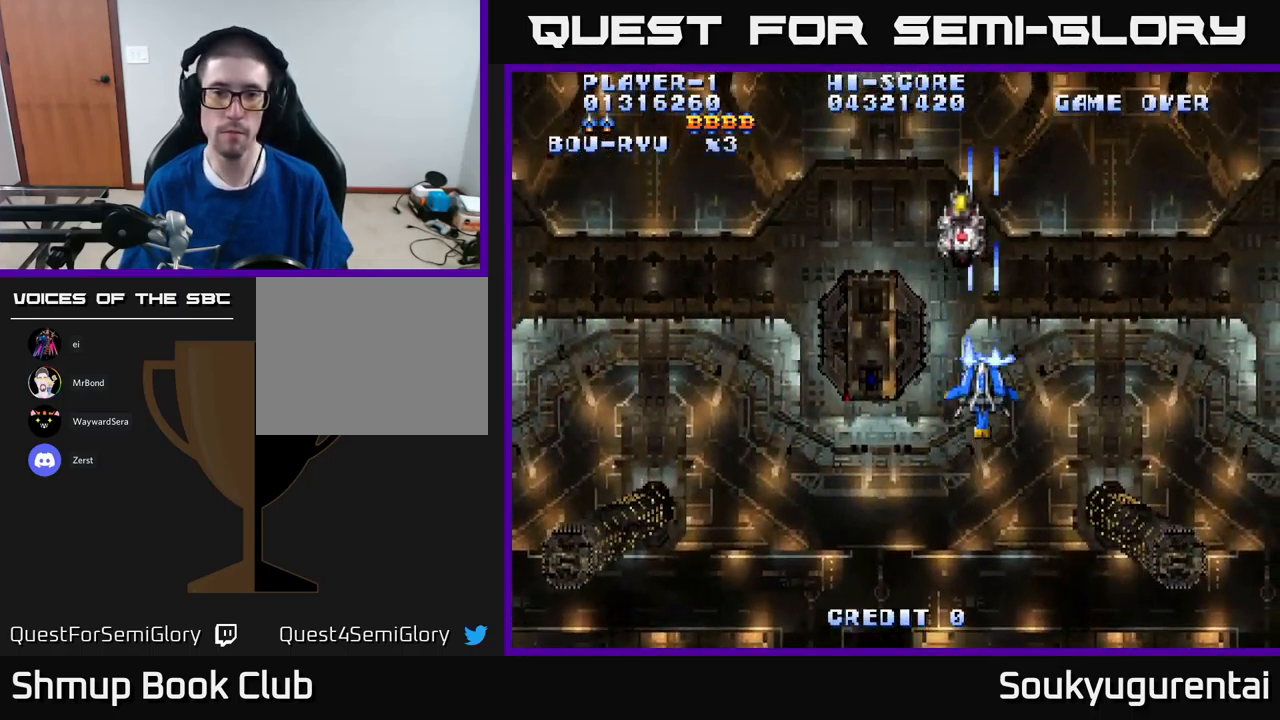
{"dt_ms": 500, "buttons": ["A"], "left_stick": "center", "right_stick": "center", "events": [[16, "A", "down"], [66, "A", "up"], [83, "DPAD_LEFT", "down"], [150, "A", "down"], [166, "DPAD_LEFT", "up"], [233, "A", "up"], [316, "A", "down"]]}
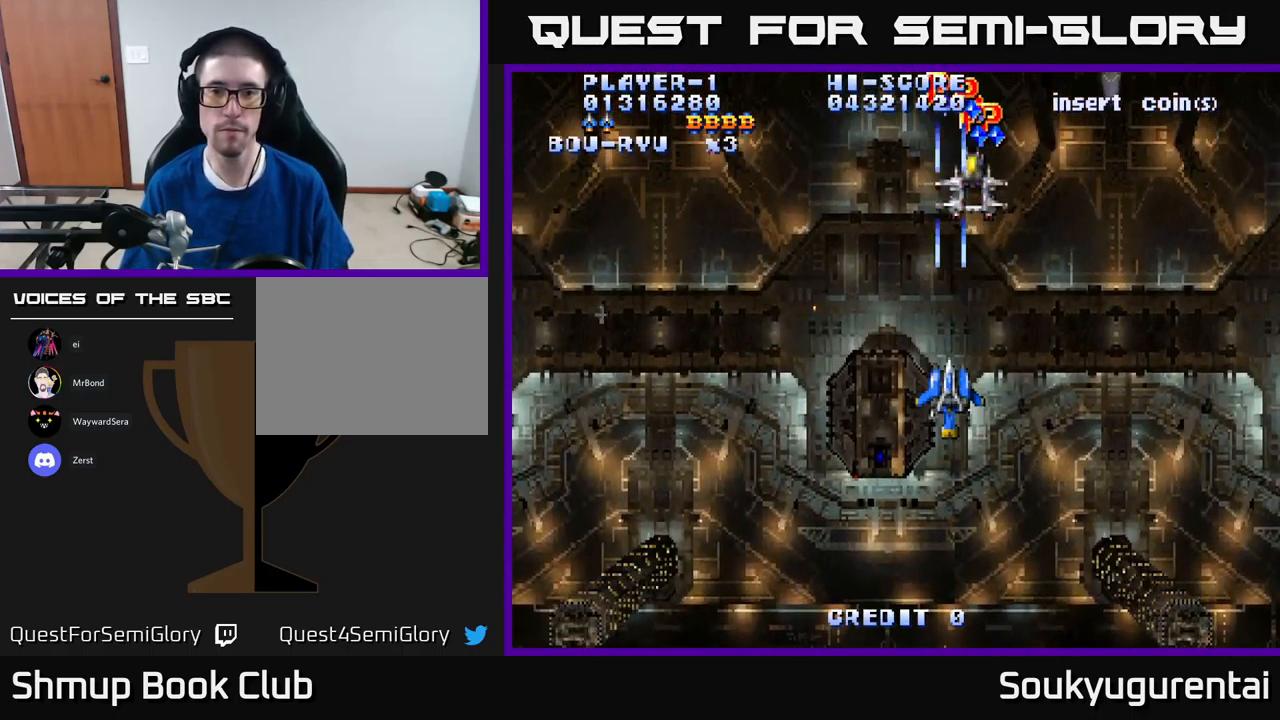
{"dt_ms": 500, "buttons": ["A"], "left_stick": "center", "right_stick": "center", "events": []}
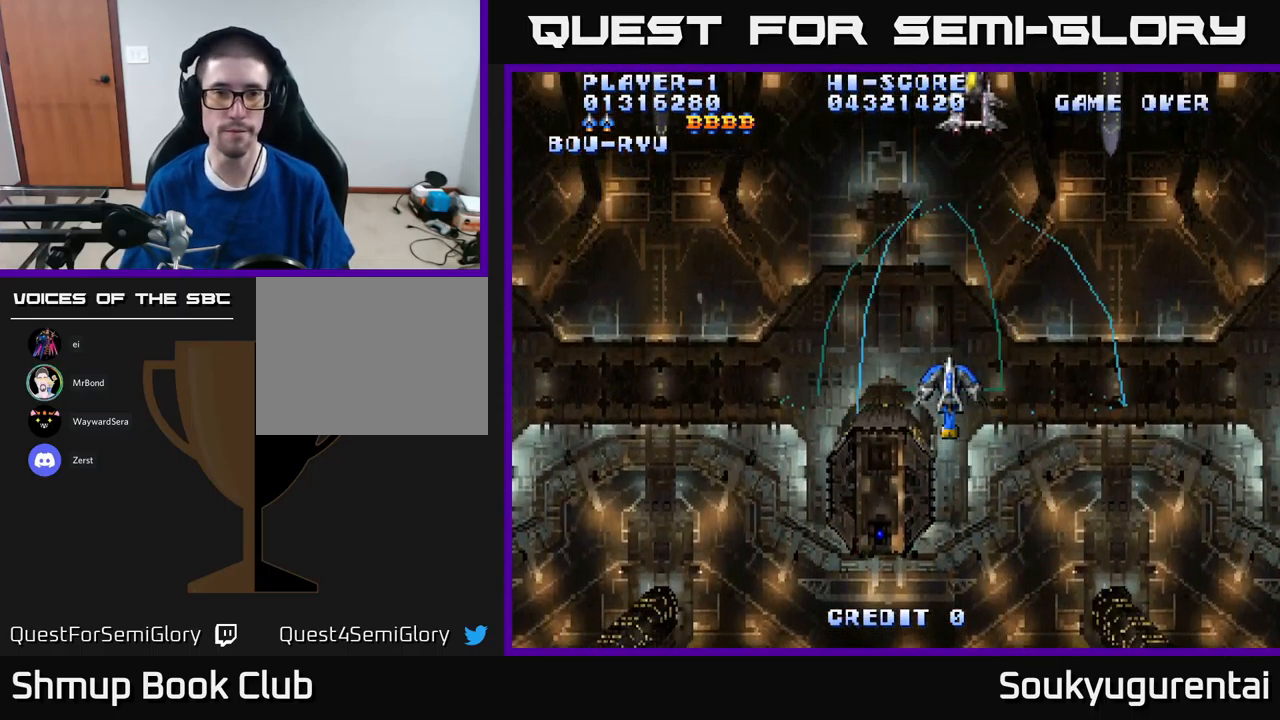
{"dt_ms": 500, "buttons": ["A", "DPAD_DOWN"], "left_stick": "center", "right_stick": "center", "events": [[233, "DPAD_DOWN", "down"], [233, "DPAD_LEFT", "down"], [283, "DPAD_LEFT", "up"]]}
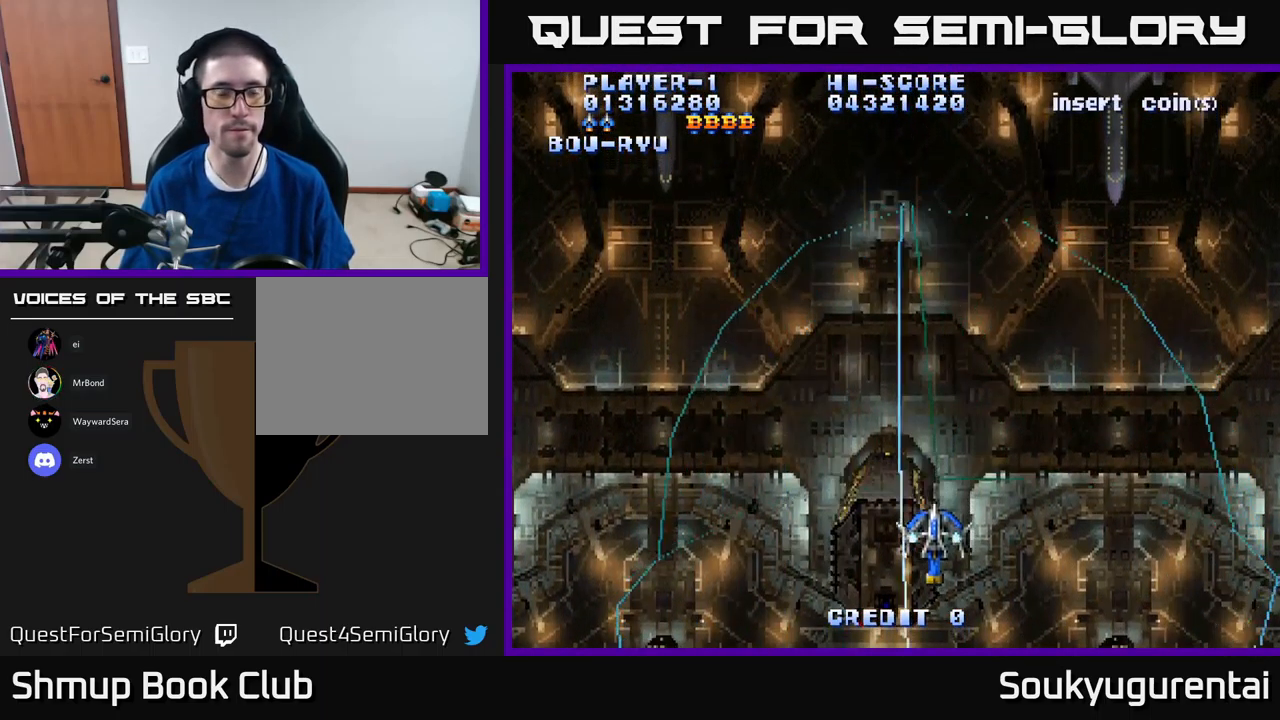
{"dt_ms": 500, "buttons": ["A", "DPAD_LEFT"], "left_stick": "center", "right_stick": "center", "events": [[33, "DPAD_LEFT", "down"], [50, "DPAD_DOWN", "up"]]}
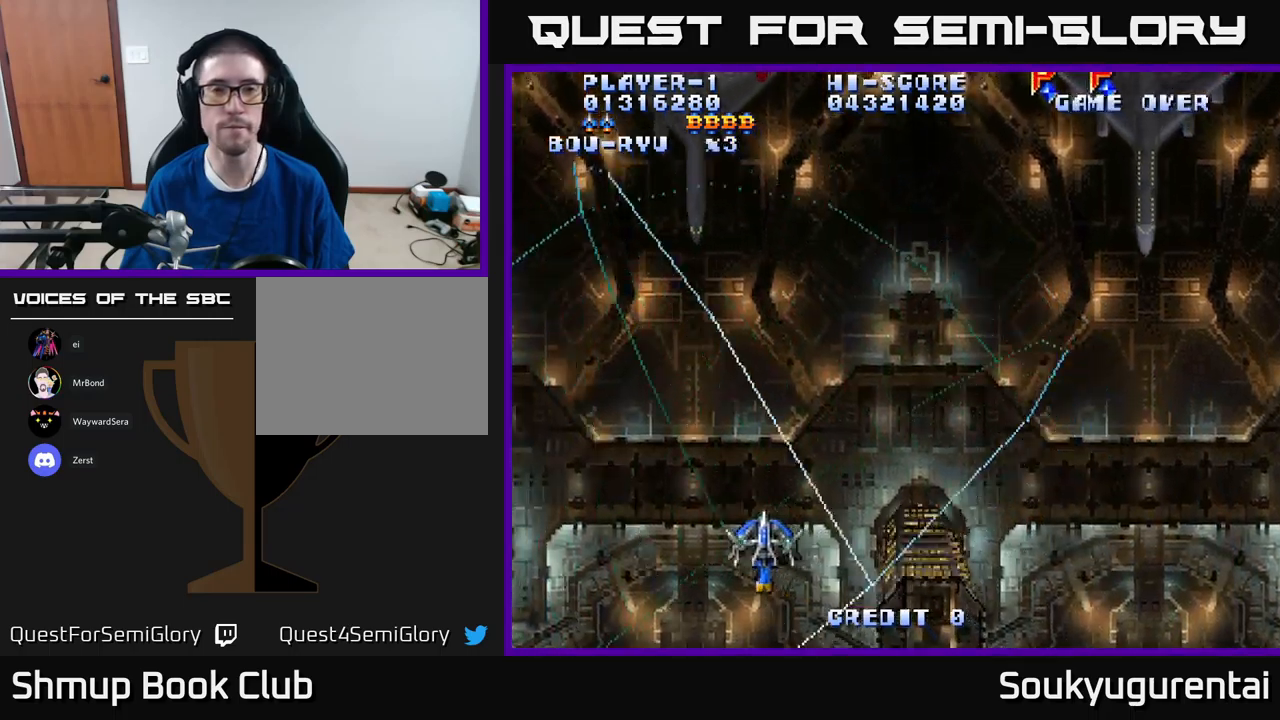
{"dt_ms": 500, "buttons": ["A"], "left_stick": "center", "right_stick": "center", "events": [[33, "DPAD_LEFT", "up"], [50, "DPAD_UP", "down"], [67, "A", "up"], [150, "DPAD_LEFT", "down"], [167, "A", "down"], [333, "DPAD_LEFT", "up"], [333, "DPAD_UP", "up"]]}
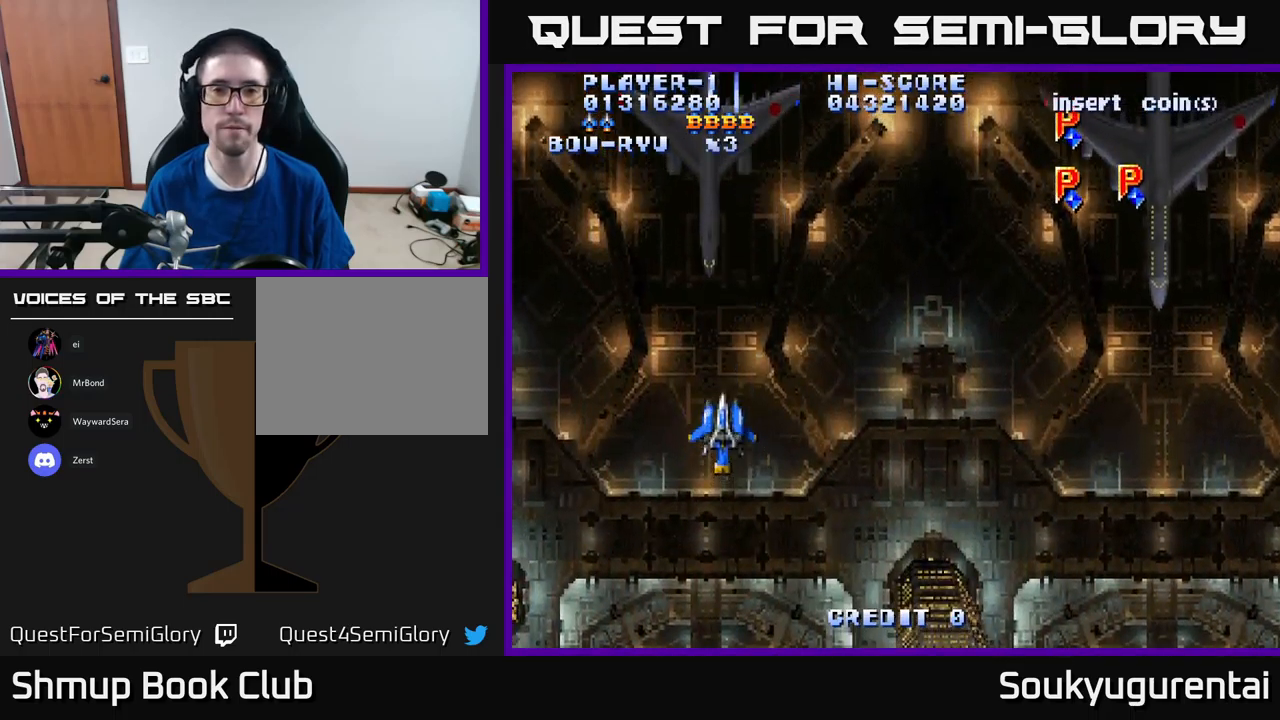
{"dt_ms": 500, "buttons": [], "left_stick": "center", "right_stick": "center", "events": [[167, "A", "up"]]}
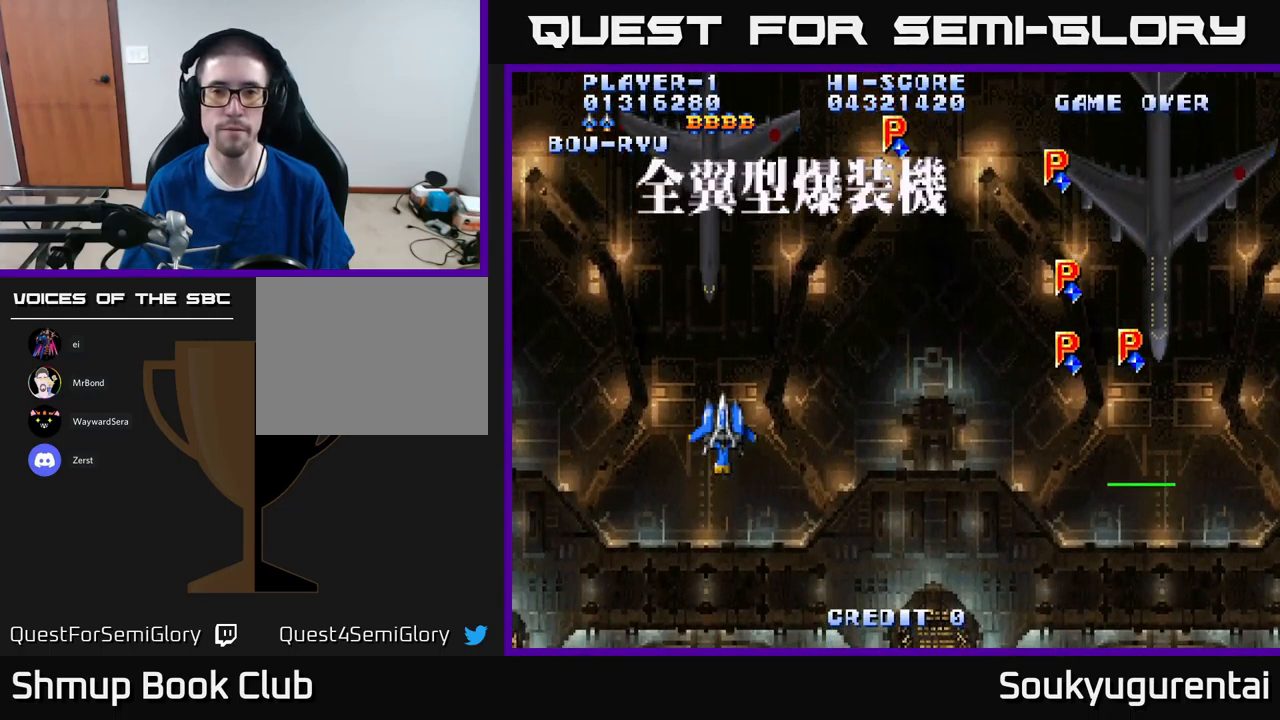
{"dt_ms": 500, "buttons": [], "left_stick": "center", "right_stick": "center", "events": []}
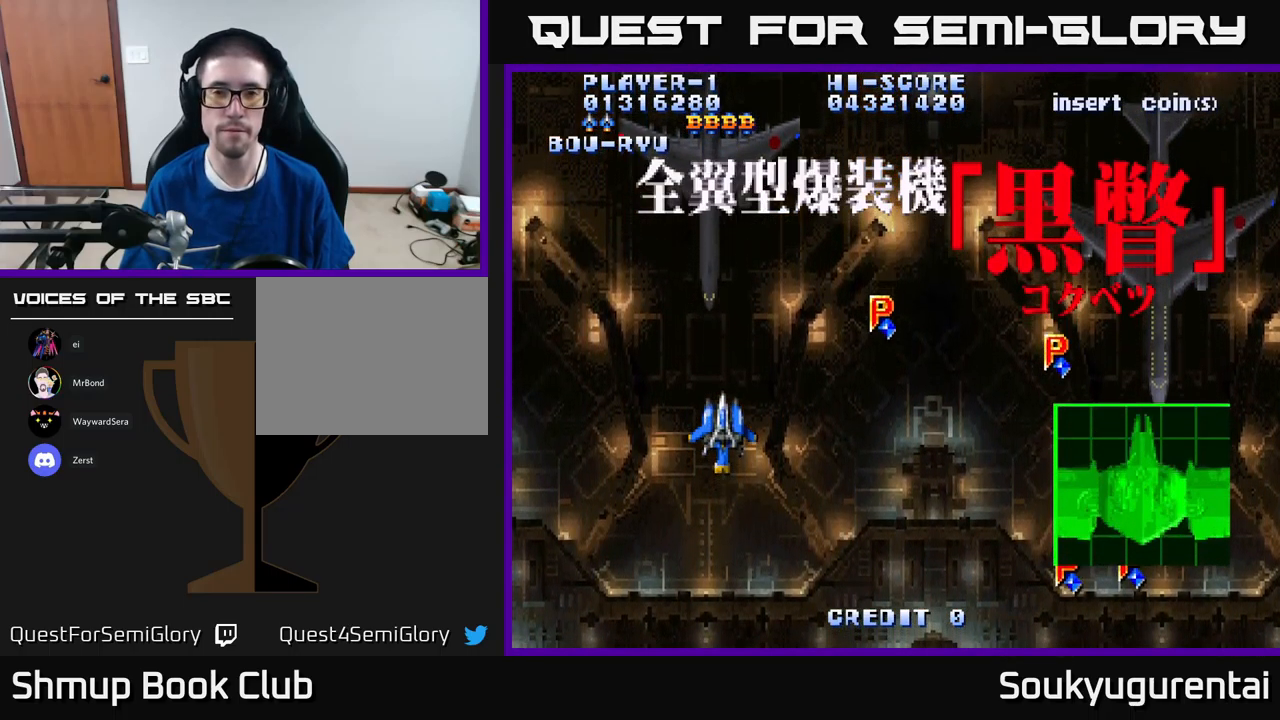
{"dt_ms": 500, "buttons": ["DPAD_RIGHT"], "left_stick": "center", "right_stick": "center", "events": [[500, "DPAD_RIGHT", "down"]]}
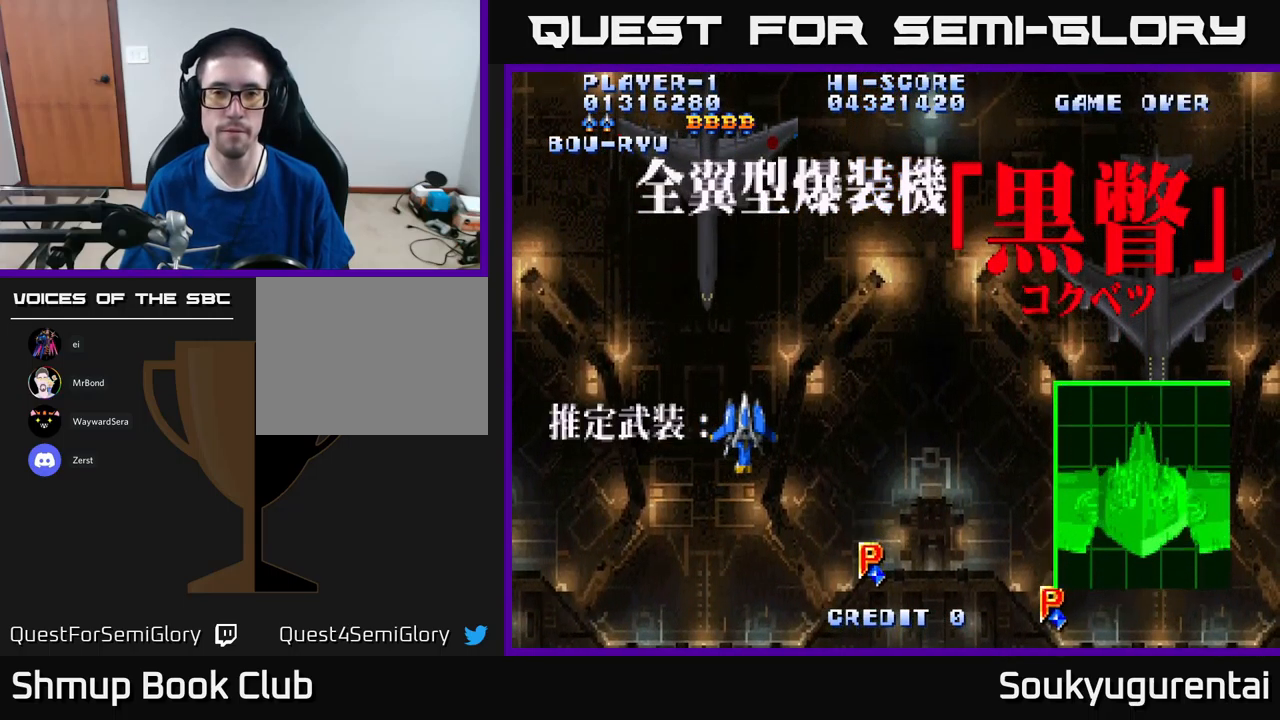
{"dt_ms": 500, "buttons": ["DPAD_RIGHT"], "left_stick": "center", "right_stick": "center", "events": []}
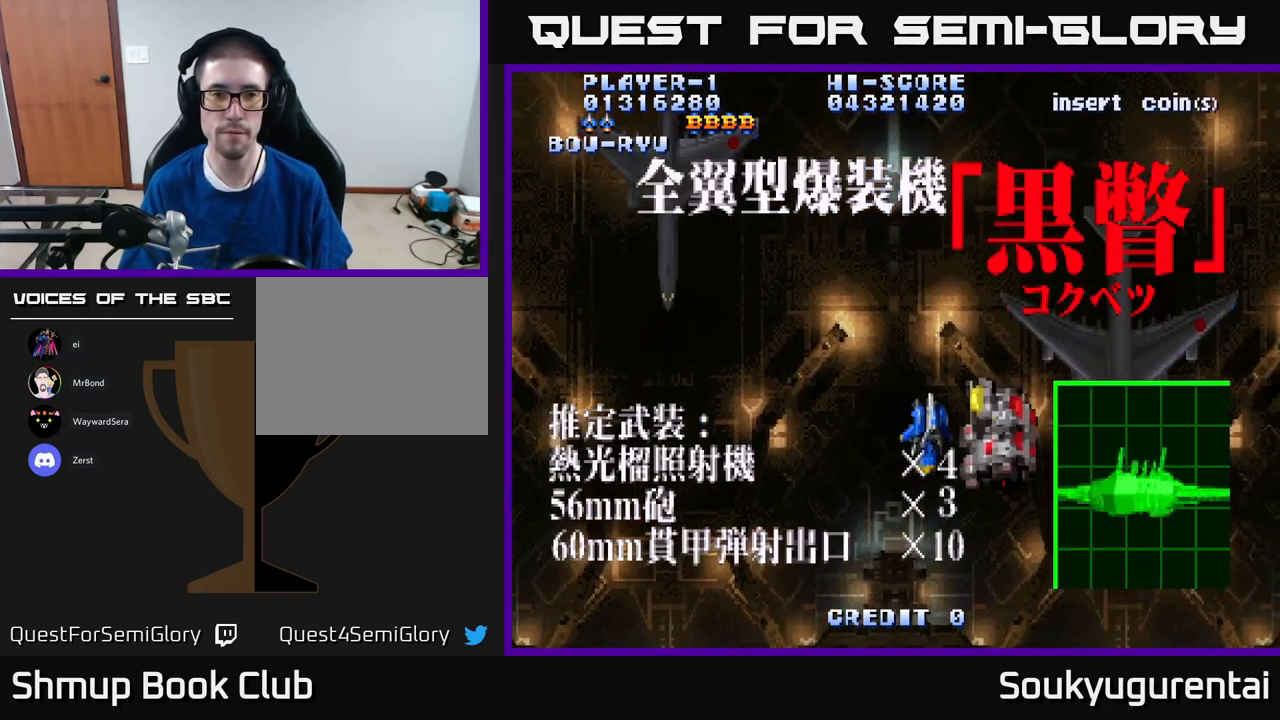
{"dt_ms": 500, "buttons": ["A"], "left_stick": "center", "right_stick": "center", "events": [[17, "DPAD_RIGHT", "up"], [67, "A", "down"], [83, "DPAD_LEFT", "down"], [200, "DPAD_LEFT", "up"]]}
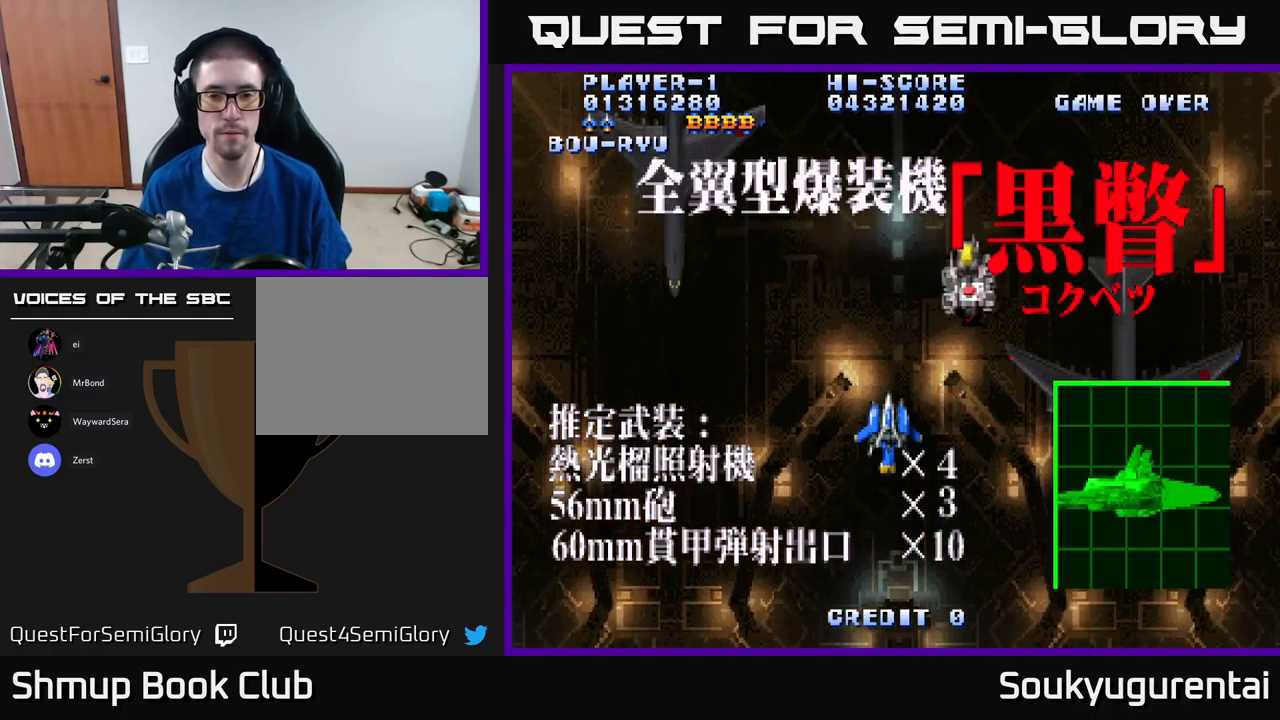
{"dt_ms": 500, "buttons": [], "left_stick": "center", "right_stick": "center", "events": [[17, "A", "up"], [33, "DPAD_RIGHT", "down"], [117, "A", "down"], [133, "DPAD_UP", "down"], [183, "A", "up"], [200, "DPAD_RIGHT", "up"], [250, "A", "down"], [250, "DPAD_UP", "up"], [300, "A", "up"], [367, "A", "down"], [450, "A", "up"]]}
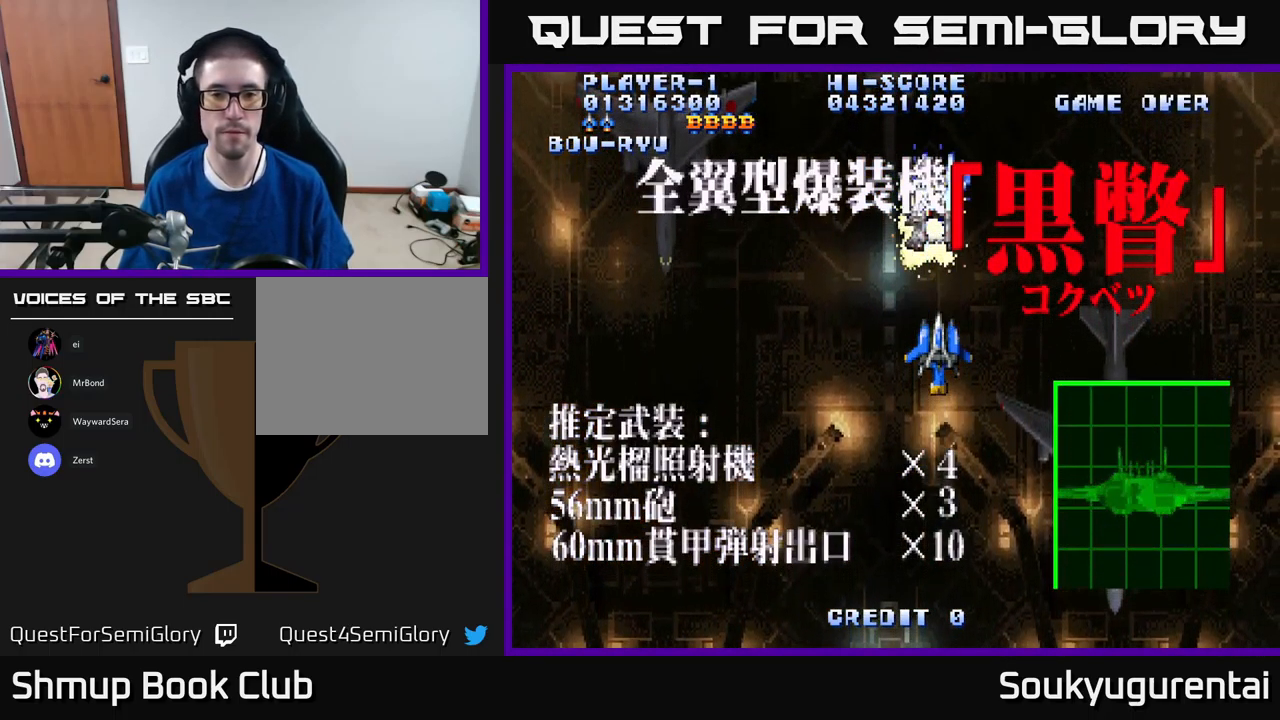
{"dt_ms": 500, "buttons": ["A"], "left_stick": "center", "right_stick": "center", "events": [[17, "A", "down"], [100, "A", "up"], [133, "A", "down"]]}
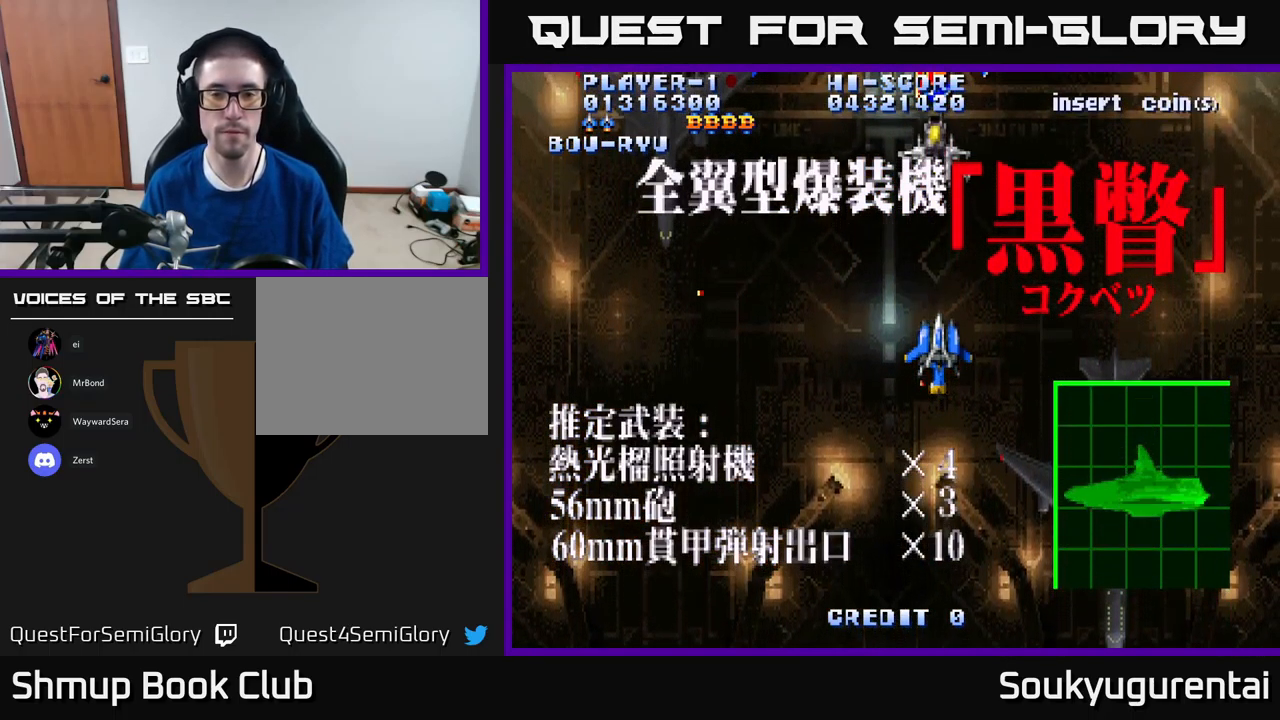
{"dt_ms": 617, "buttons": ["DPAD_DOWN"], "left_stick": "center", "right_stick": "center", "events": [[617, "A", "up"], [617, "DPAD_DOWN", "down"]]}
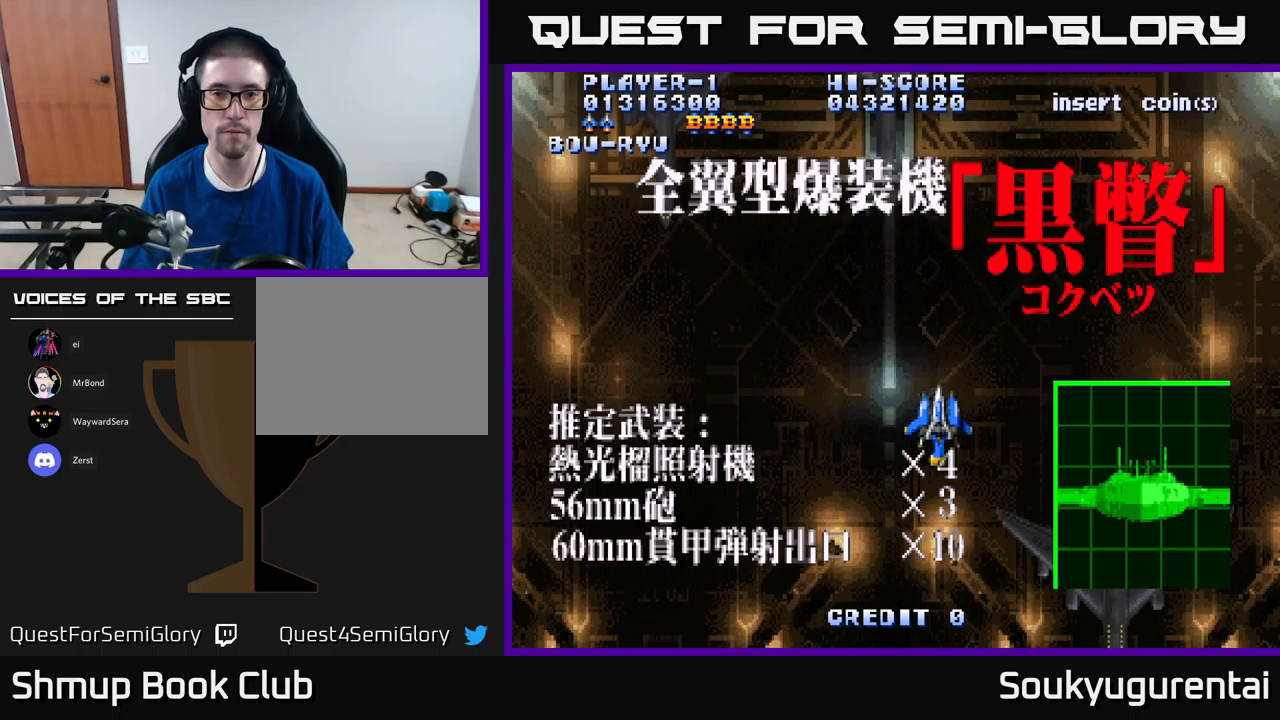
{"dt_ms": 383, "buttons": ["DPAD_LEFT"], "left_stick": "center", "right_stick": "center", "events": [[233, "DPAD_LEFT", "down"], [267, "DPAD_DOWN", "up"]]}
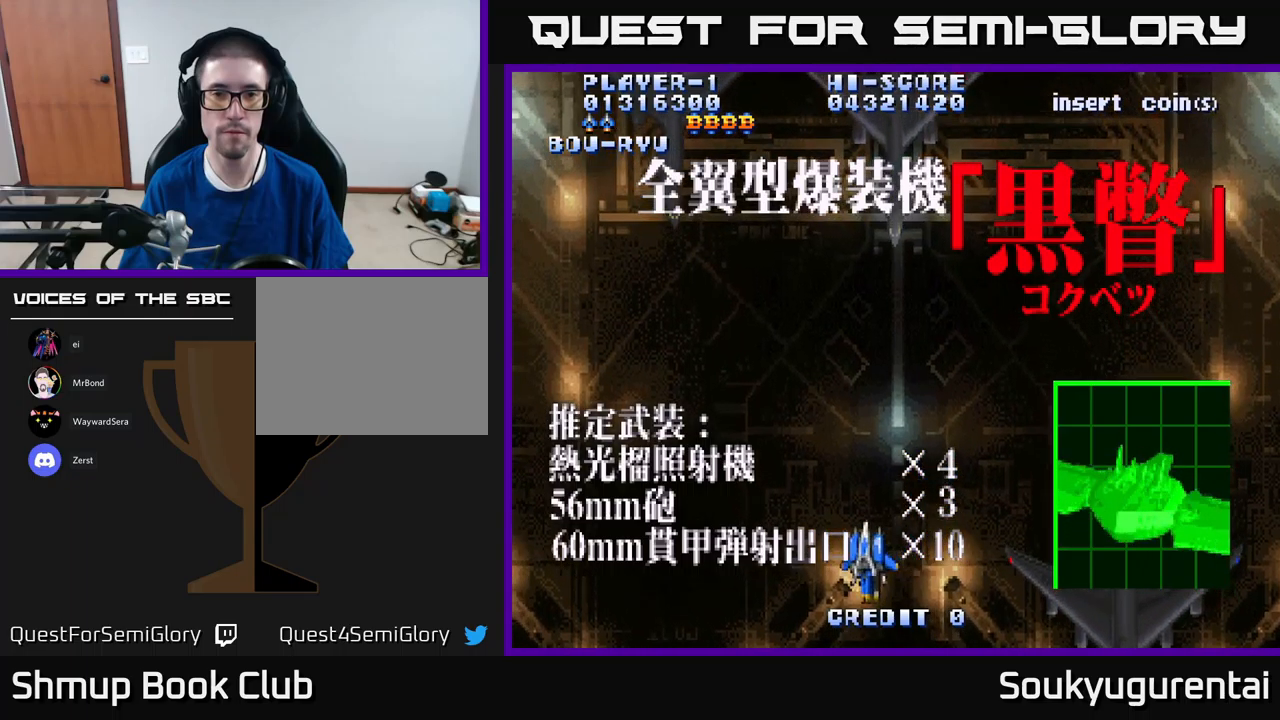
{"dt_ms": 500, "buttons": [], "left_stick": "center", "right_stick": "center", "events": [[34, "DPAD_LEFT", "up"]]}
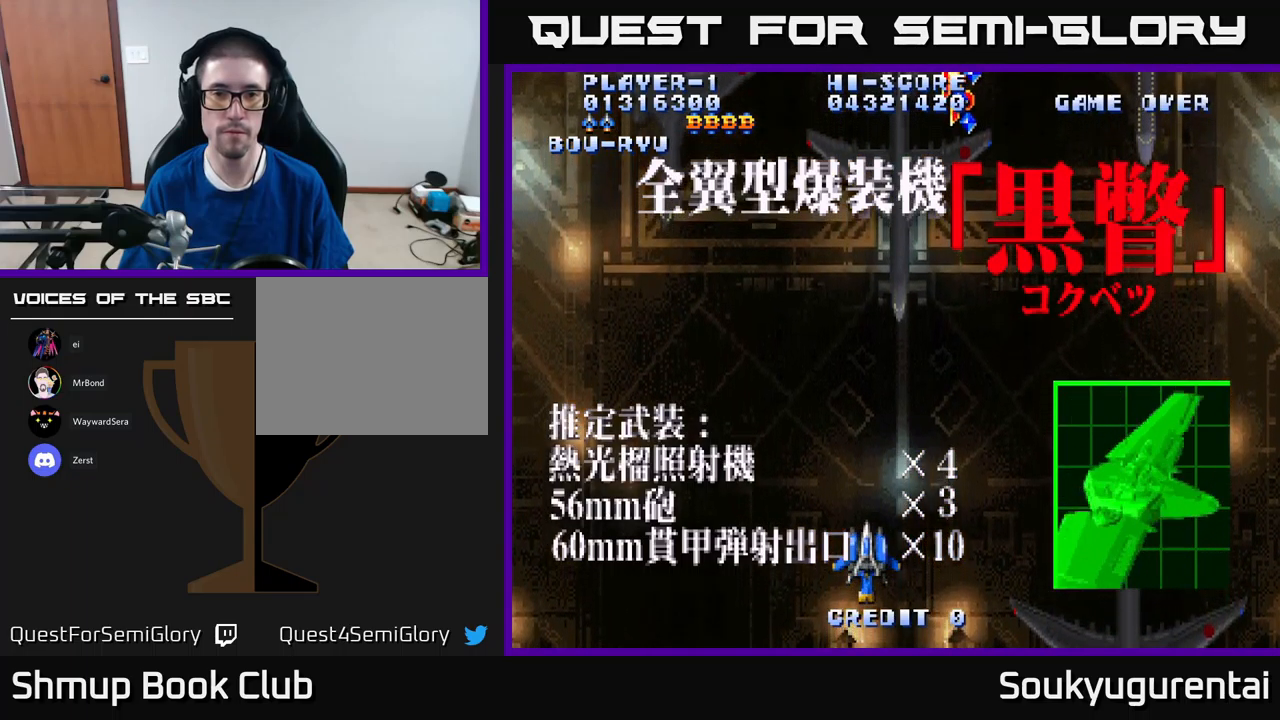
{"dt_ms": 500, "buttons": [], "left_stick": "center", "right_stick": "center", "events": []}
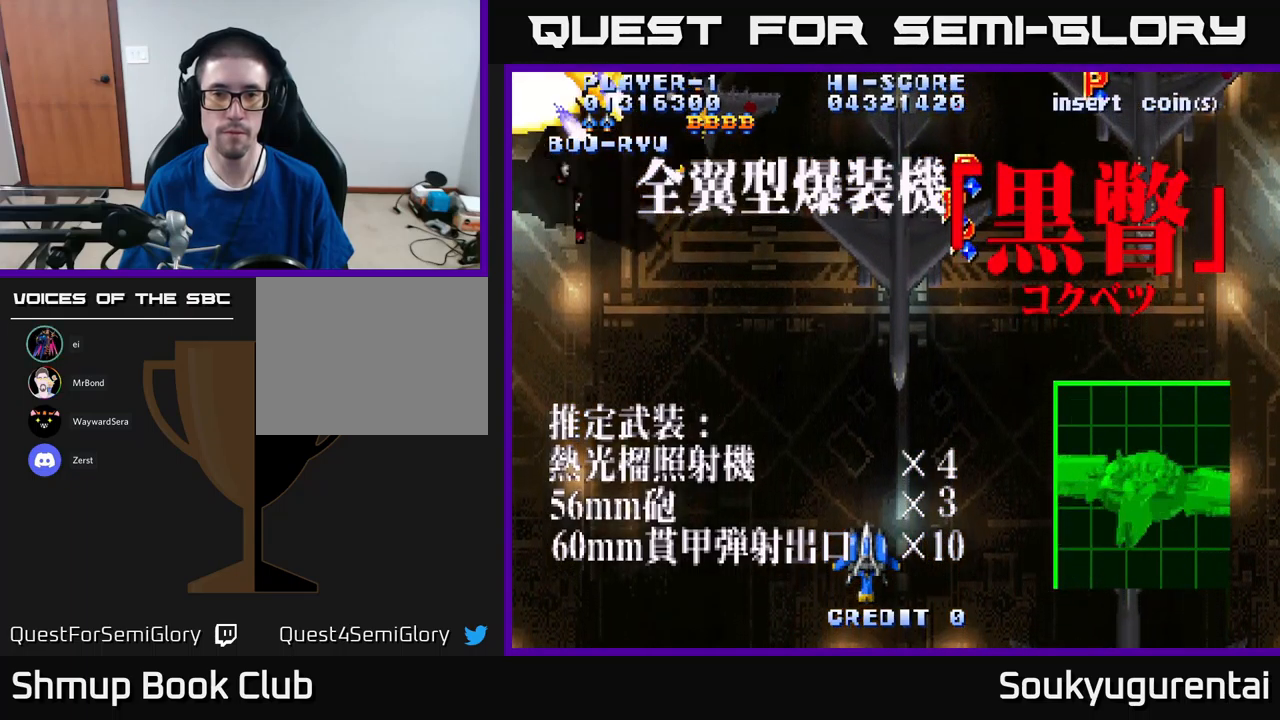
{"dt_ms": 500, "buttons": ["A"], "left_stick": "center", "right_stick": "center", "events": [[350, "A", "down"]]}
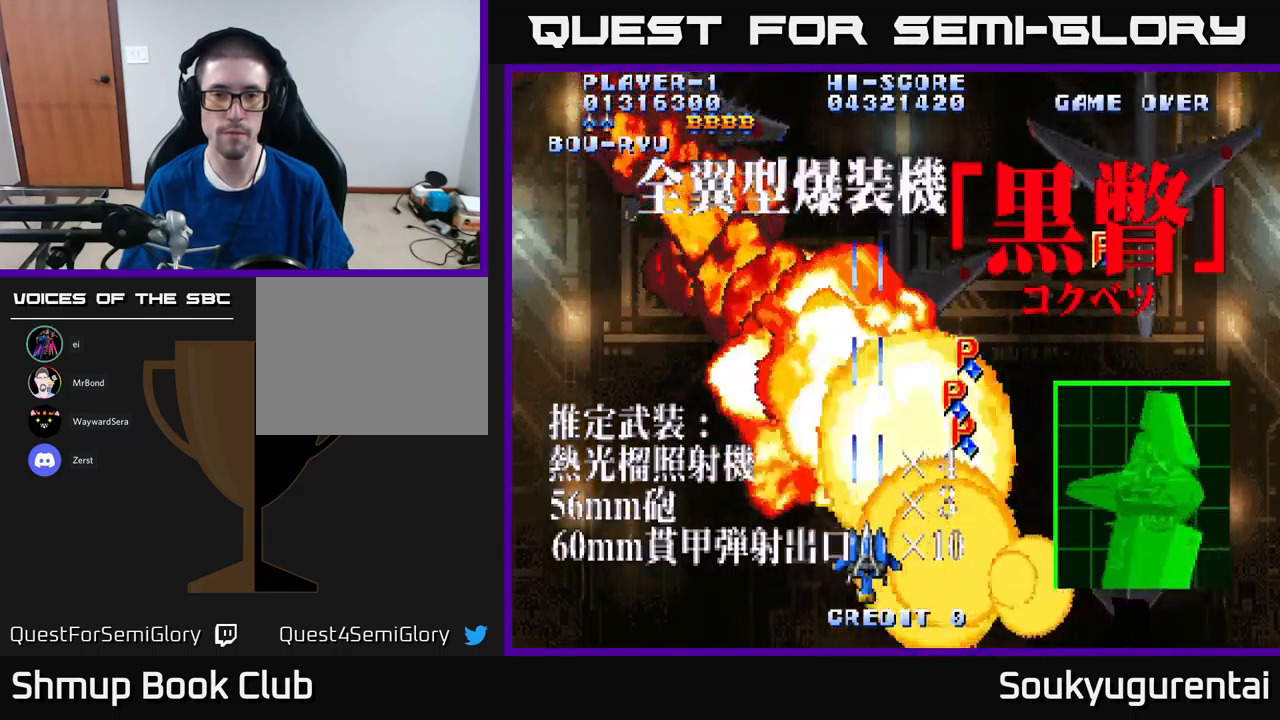
{"dt_ms": 500, "buttons": ["A"], "left_stick": "center", "right_stick": "center", "events": []}
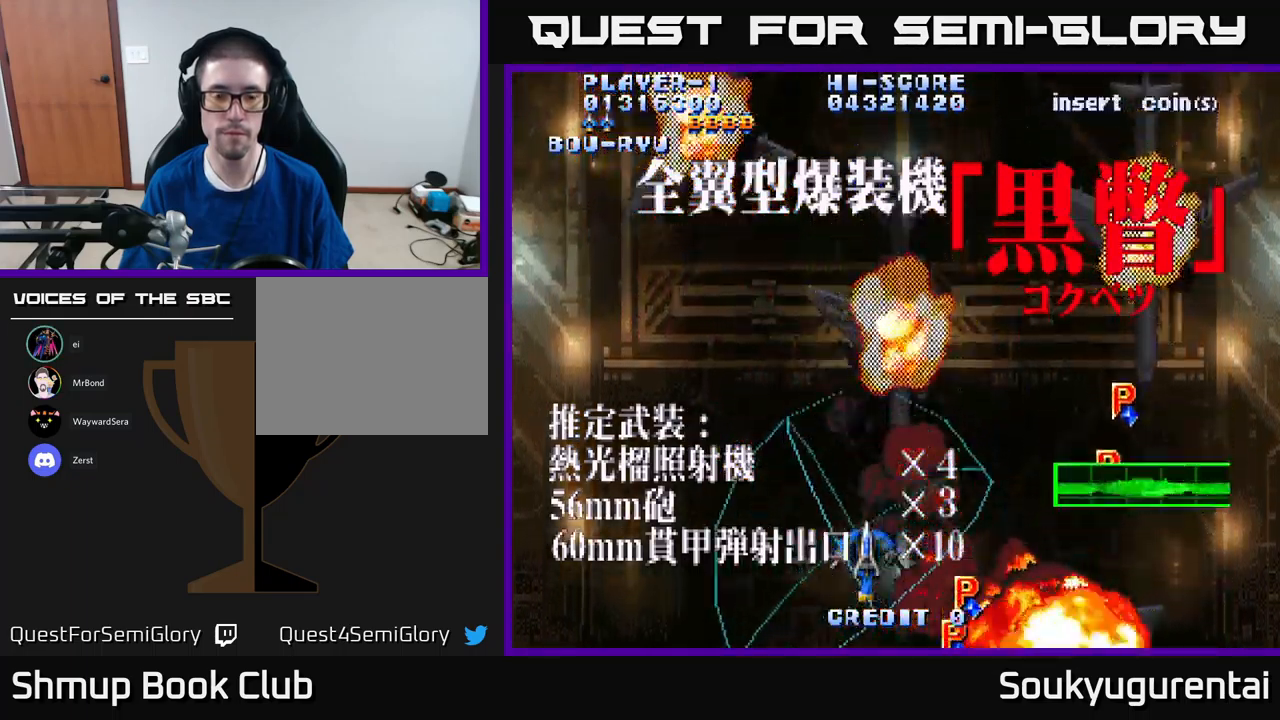
{"dt_ms": 500, "buttons": ["A"], "left_stick": "center", "right_stick": "center", "events": []}
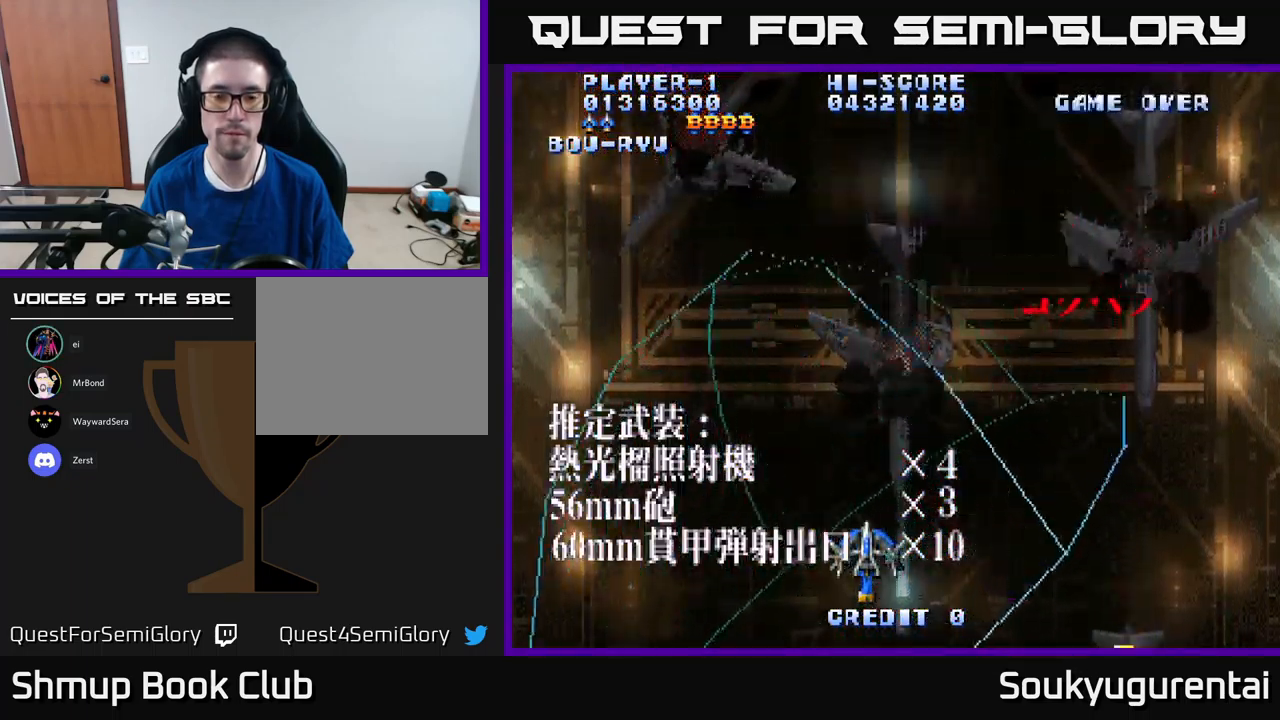
{"dt_ms": 500, "buttons": ["A"], "left_stick": "center", "right_stick": "center", "events": [[50, "DPAD_RIGHT", "down"], [167, "DPAD_RIGHT", "up"]]}
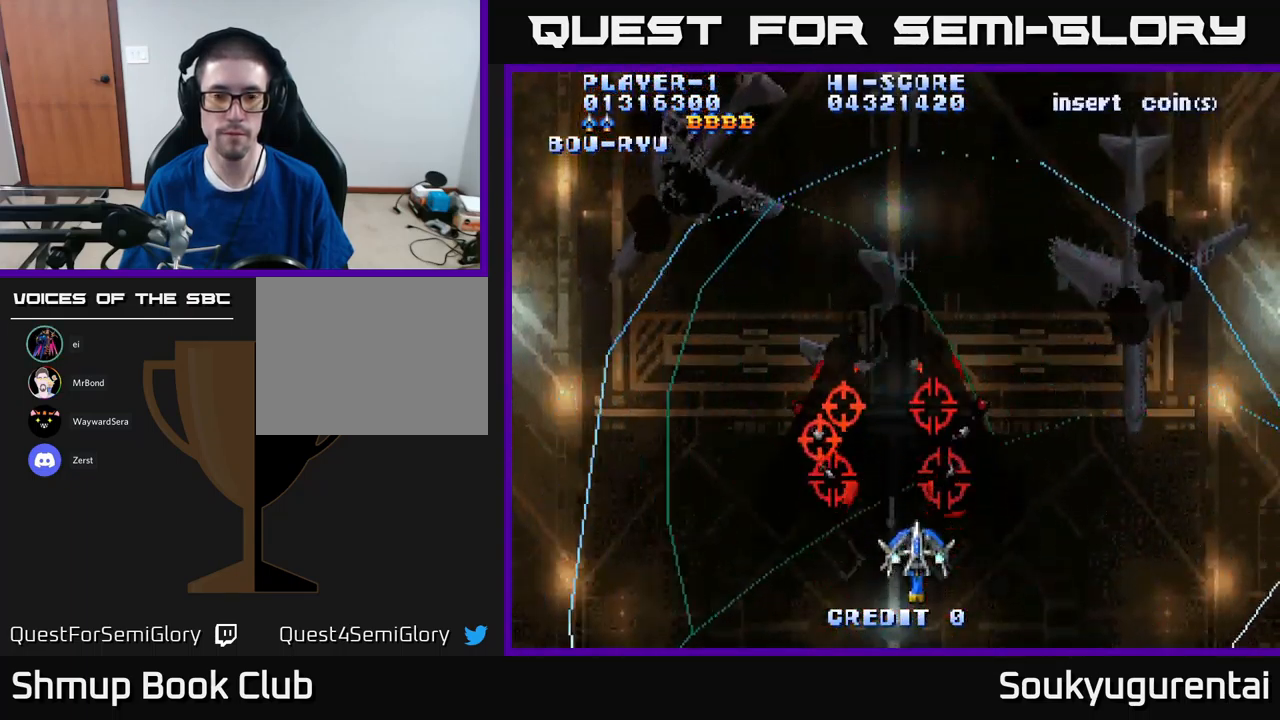
{"dt_ms": 500, "buttons": ["A", "DPAD_UP"], "left_stick": "center", "right_stick": "center", "events": [[67, "DPAD_DOWN", "down"], [134, "A", "up"], [167, "DPAD_DOWN", "up"], [200, "A", "down"], [267, "A", "up"], [317, "DPAD_UP", "down"], [350, "A", "down"]]}
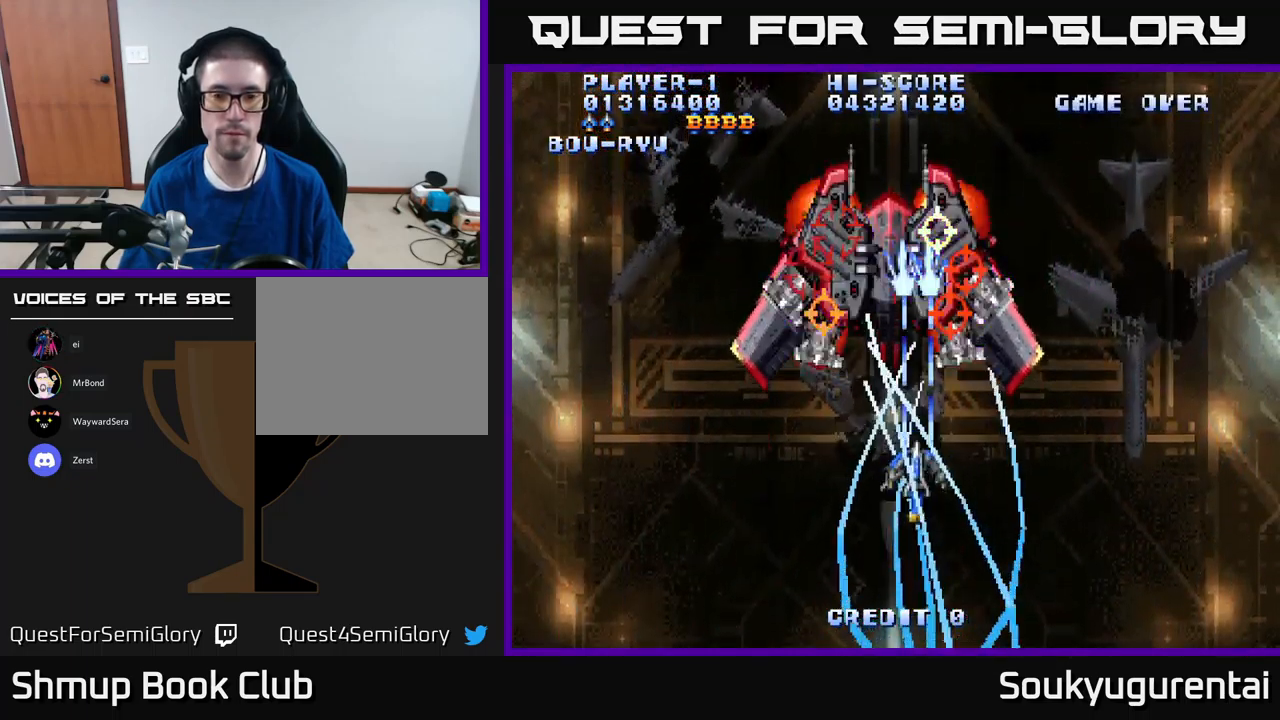
{"dt_ms": 500, "buttons": ["A"], "left_stick": "center", "right_stick": "center", "events": [[100, "DPAD_UP", "up"]]}
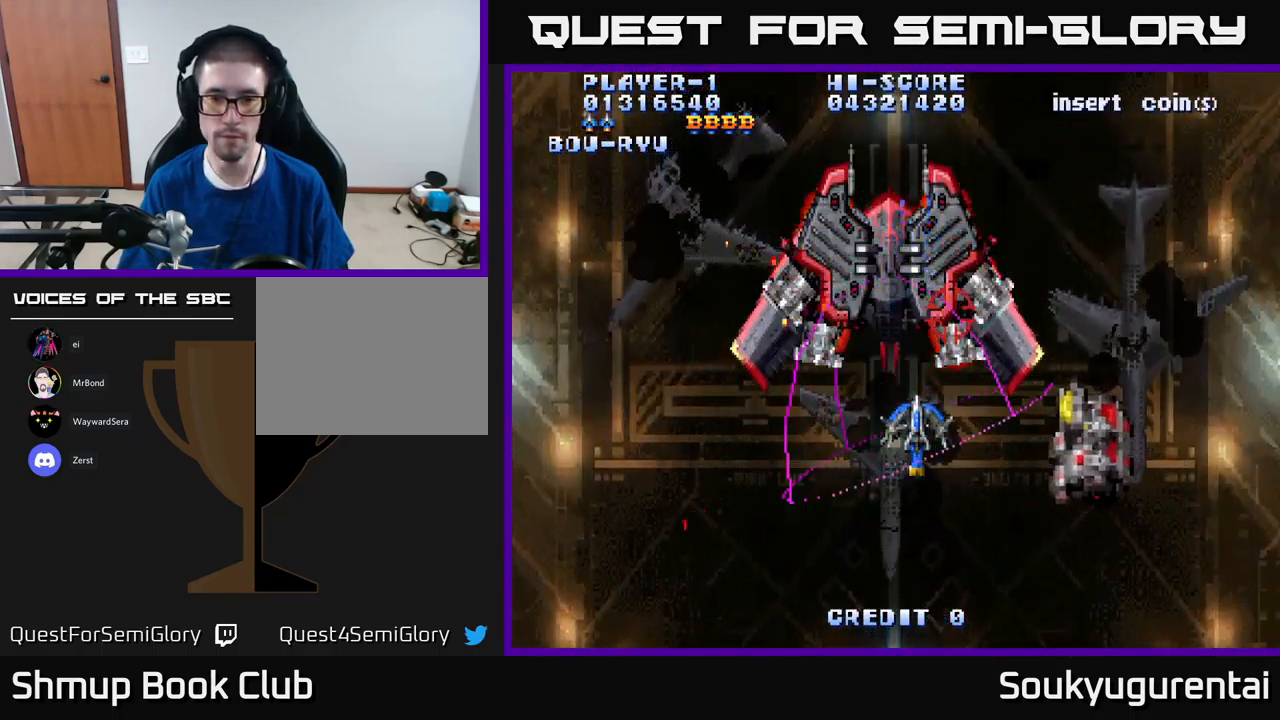
{"dt_ms": 500, "buttons": ["DPAD_DOWN"], "left_stick": "center", "right_stick": "center", "events": [[50, "DPAD_UP", "down"], [167, "DPAD_UP", "up"], [234, "DPAD_DOWN", "down"], [250, "DPAD_RIGHT", "down"], [317, "A", "up"], [384, "A", "down"], [467, "A", "up"], [500, "DPAD_RIGHT", "up"]]}
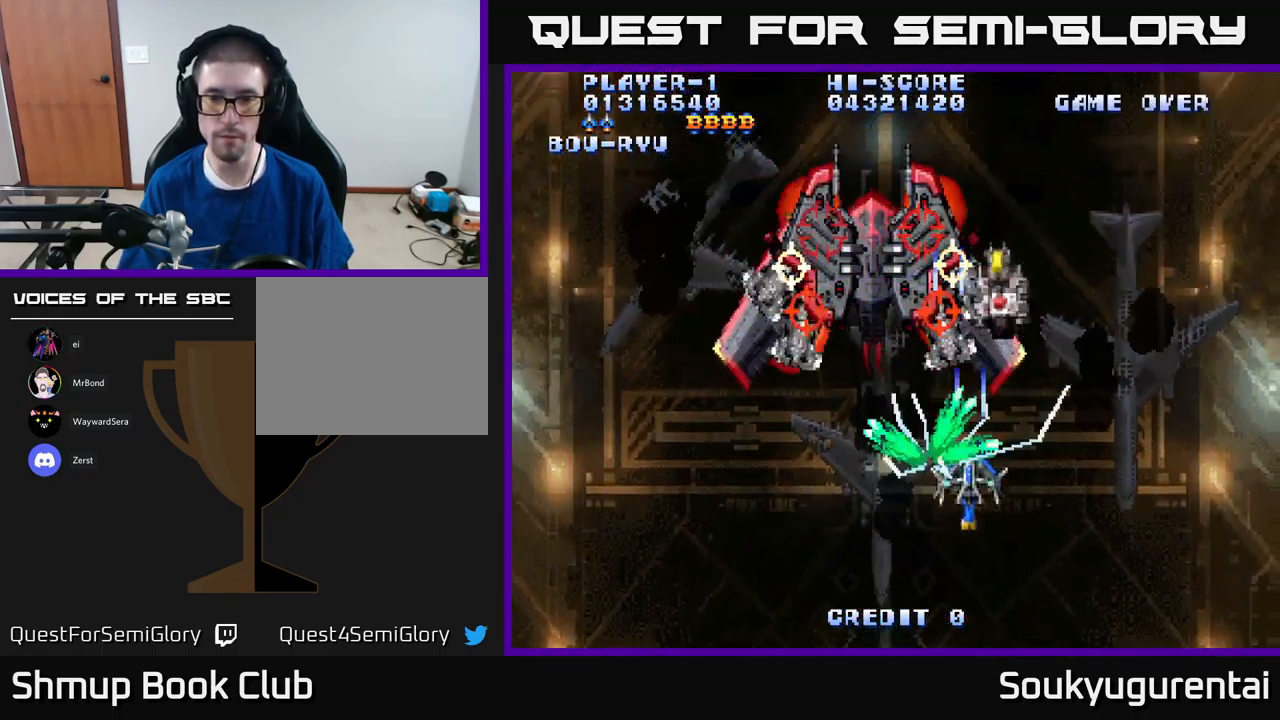
{"dt_ms": 500, "buttons": ["A"], "left_stick": "center", "right_stick": "center", "events": [[34, "A", "down"], [84, "DPAD_DOWN", "up"], [117, "DPAD_LEFT", "down"], [266, "DPAD_LEFT", "up"]]}
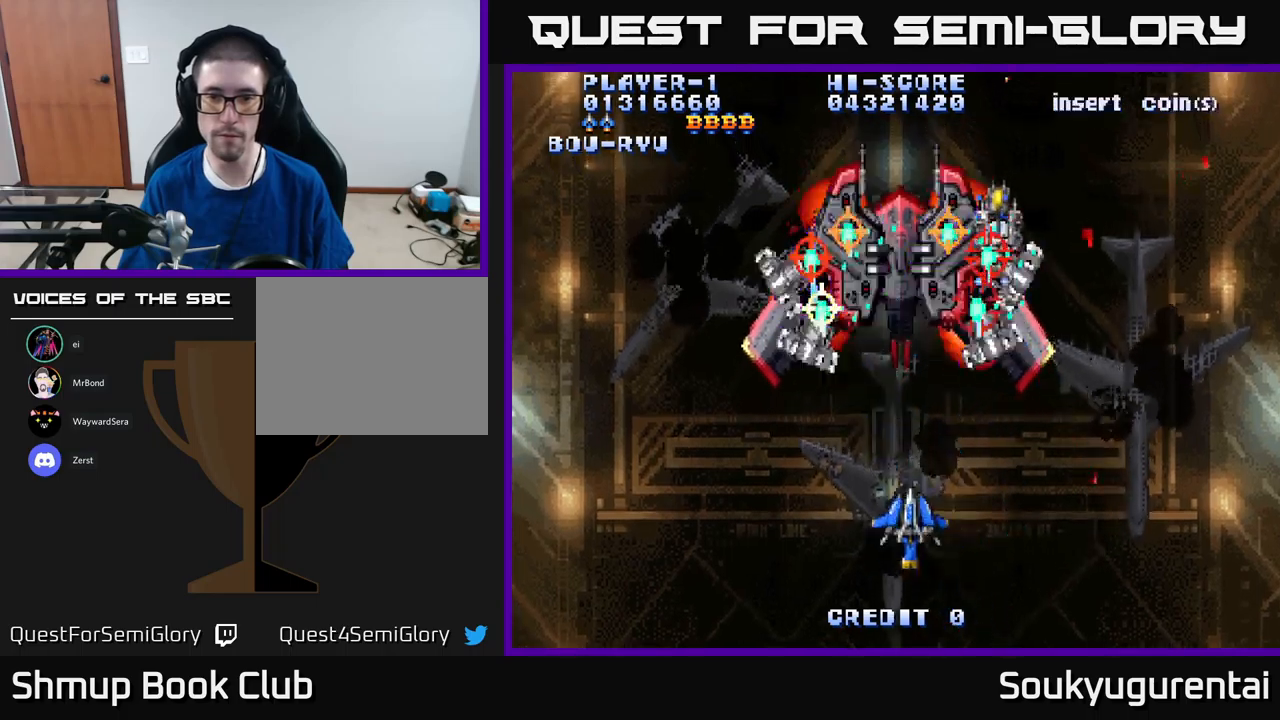
{"dt_ms": 500, "buttons": ["A", "DPAD_UP"], "left_stick": "center", "right_stick": "center", "events": [[33, "DPAD_UP", "down"], [216, "DPAD_RIGHT", "down"], [216, "DPAD_UP", "up"], [316, "DPAD_RIGHT", "up"], [483, "DPAD_UP", "down"]]}
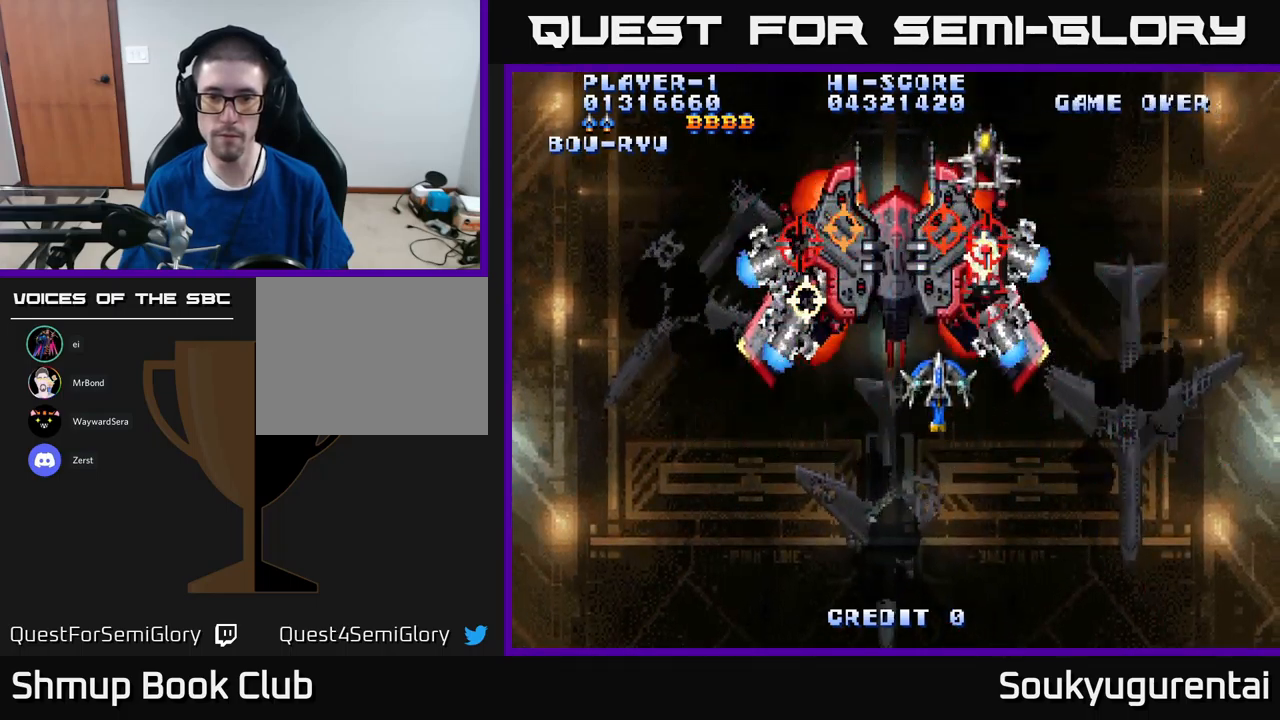
{"dt_ms": 500, "buttons": ["A", "DPAD_RIGHT"], "left_stick": "center", "right_stick": "center"}